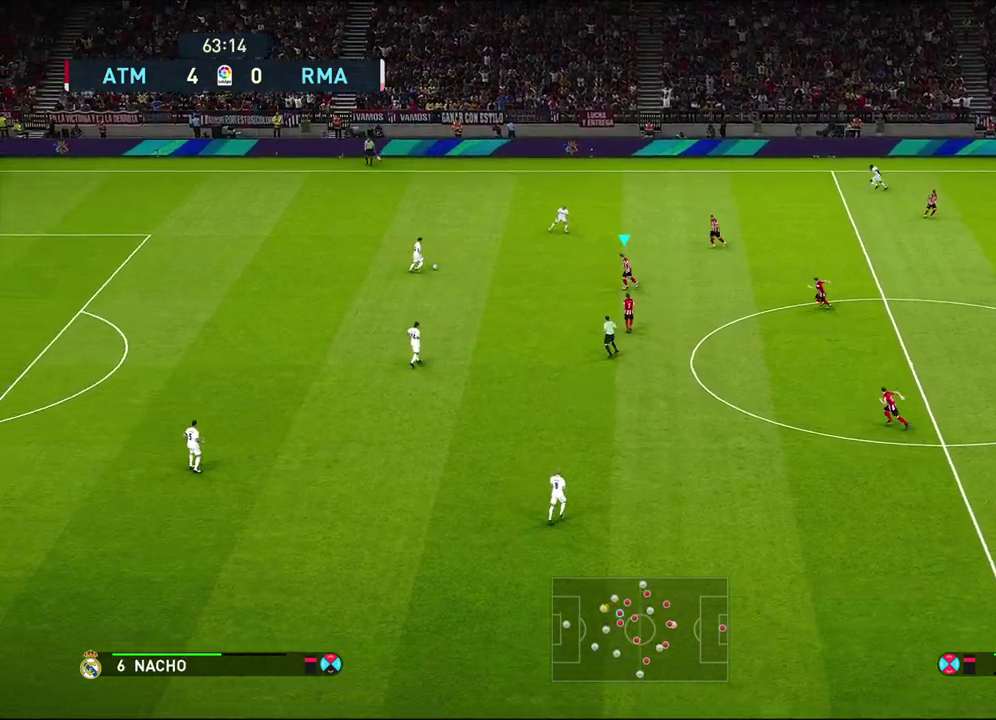
Gameplay with a controller (PlayStation layout); each line is a JSON object with the inputs held at the frame after it (dt_ms = milliseconds from this image to that frame). "events" lists button and stick changes between this image and that frame as [ms after this image, input, new state], when the widget could be followed in between.
{"dt_ms": 300, "buttons": ["R1"], "left_stick": "left", "right_stick": "center", "events": []}
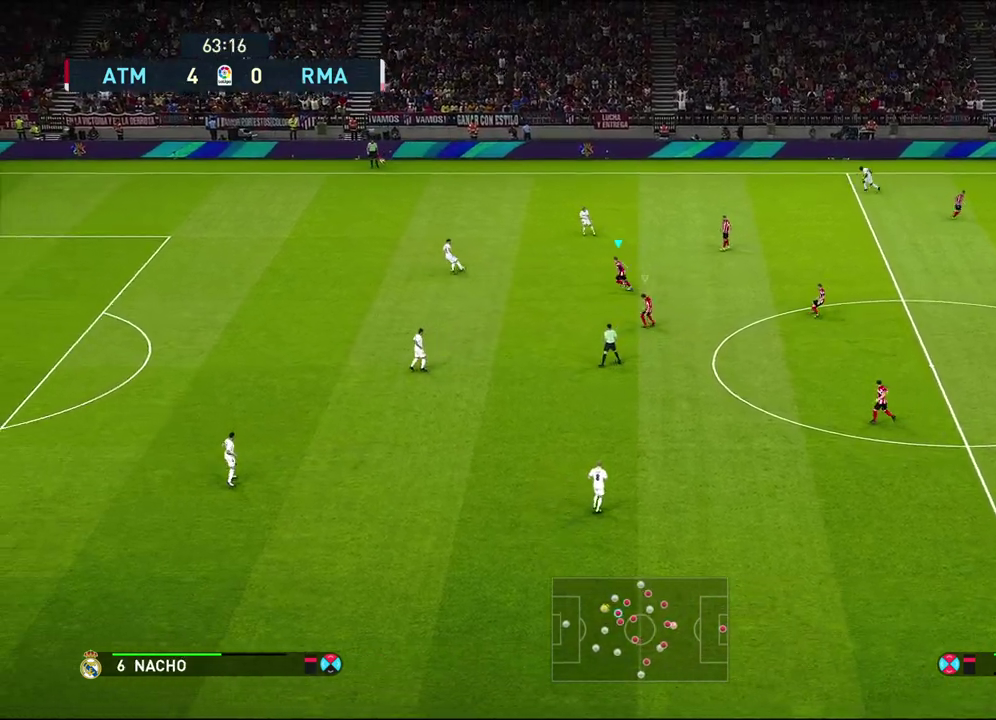
{"dt_ms": 300, "buttons": ["R1"], "left_stick": "left", "right_stick": "center", "events": []}
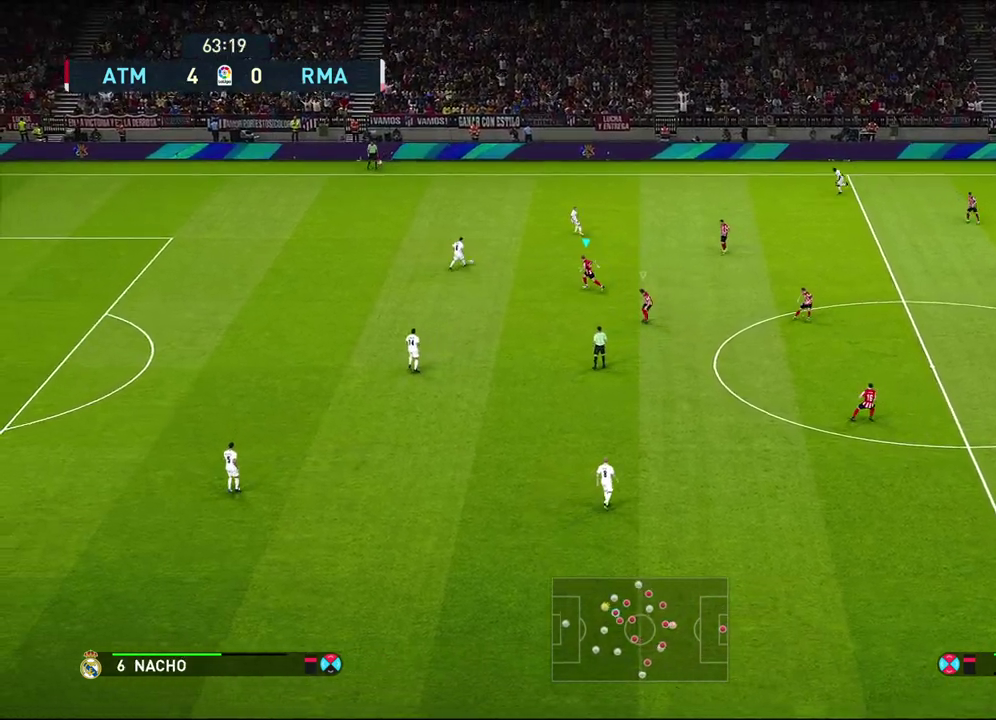
{"dt_ms": 600, "buttons": [], "left_stick": "up", "right_stick": "center", "events": [[100, "left_stick", "up-left"], [167, "R2", "down"], [350, "R1", "up"], [383, "R2", "up"], [550, "left_stick", "up"]]}
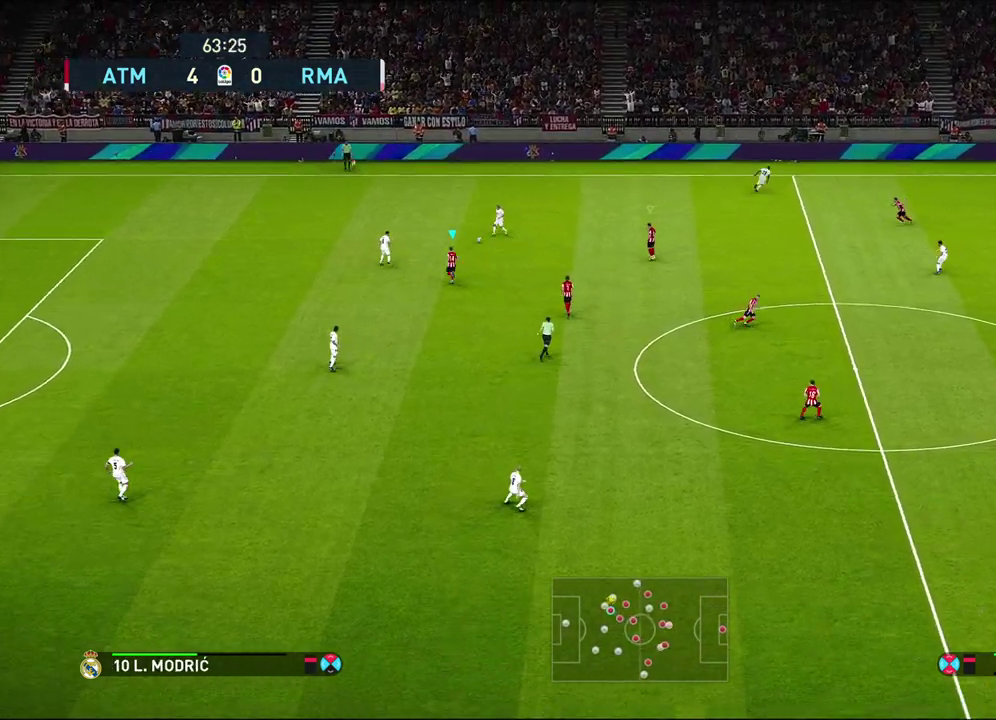
{"dt_ms": 600, "buttons": ["R1"], "left_stick": "up", "right_stick": "center", "events": [[100, "R1", "down"]]}
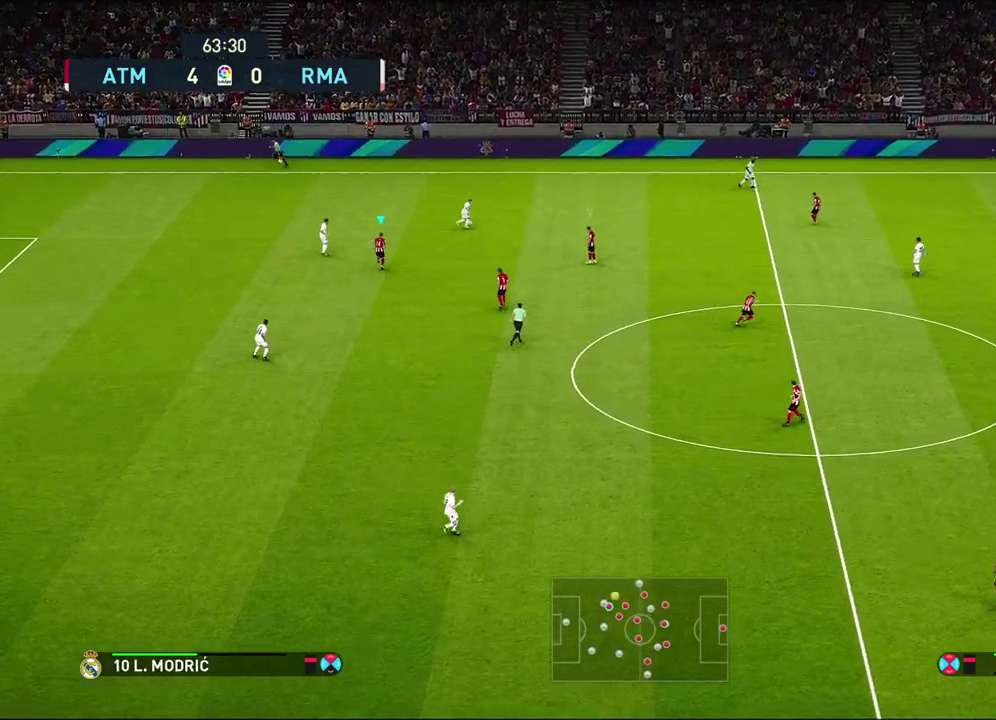
{"dt_ms": 500, "buttons": [], "left_stick": "up-right", "right_stick": "center", "events": [[233, "R1", "up"], [500, "left_stick", "up-right"]]}
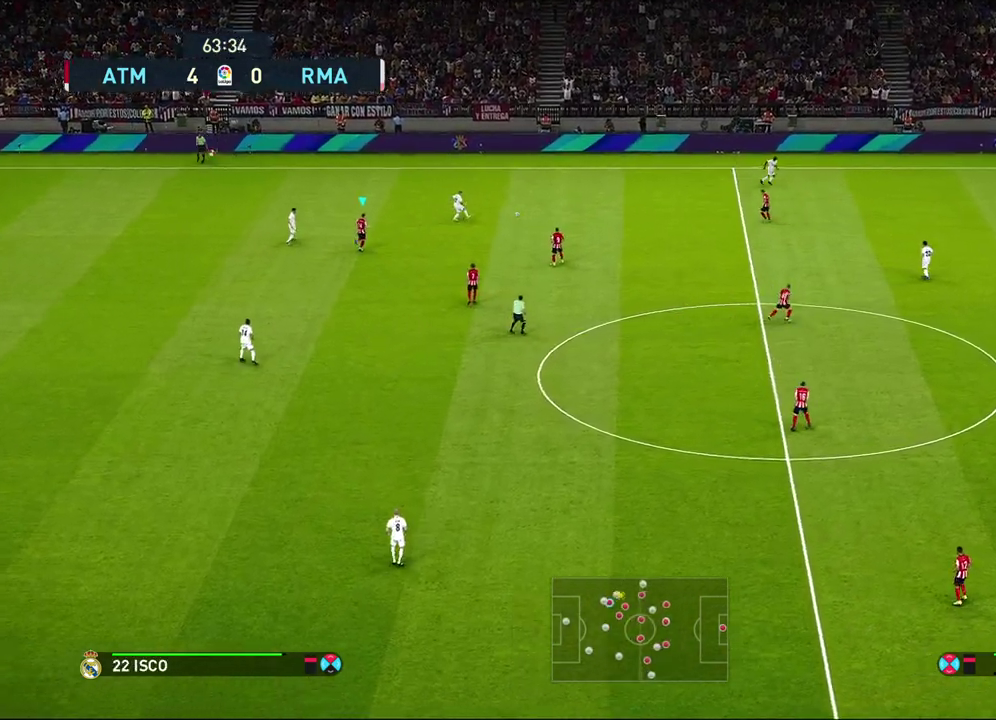
{"dt_ms": 500, "buttons": [], "left_stick": "right", "right_stick": "center", "events": [[317, "L1", "down"], [317, "left_stick", "right"], [500, "L1", "up"]]}
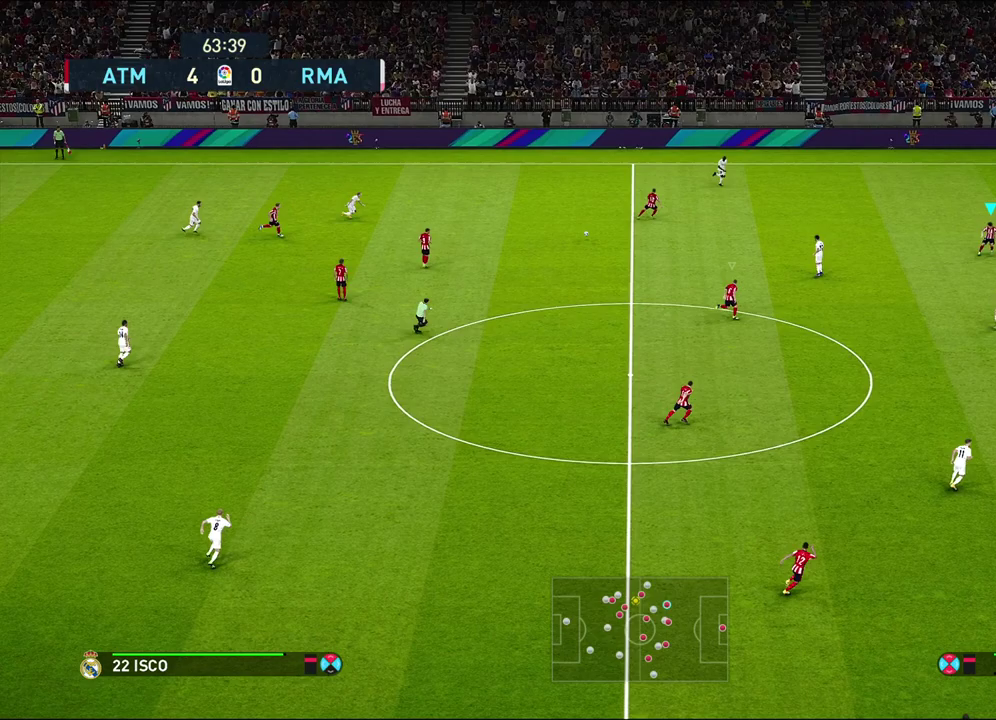
{"dt_ms": 300, "buttons": [], "left_stick": "right", "right_stick": "down-left", "events": [[217, "right_stick", "down-left"]]}
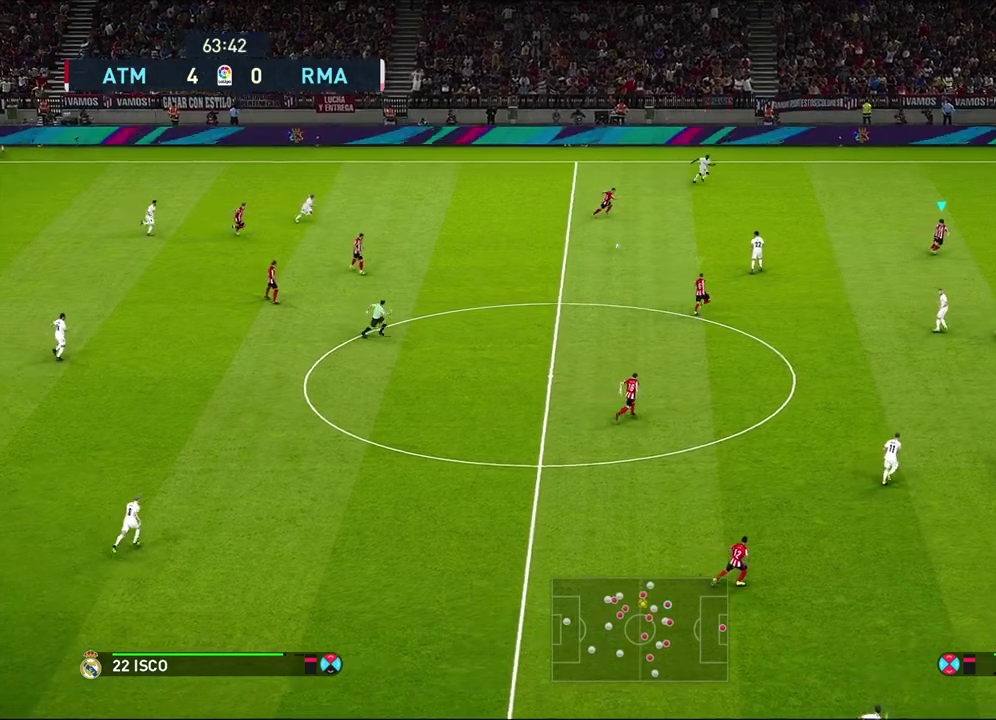
{"dt_ms": 700, "buttons": ["R1"], "left_stick": "up-right", "right_stick": "center", "events": [[33, "R1", "down"], [33, "right_stick", "center"], [267, "left_stick", "up-right"]]}
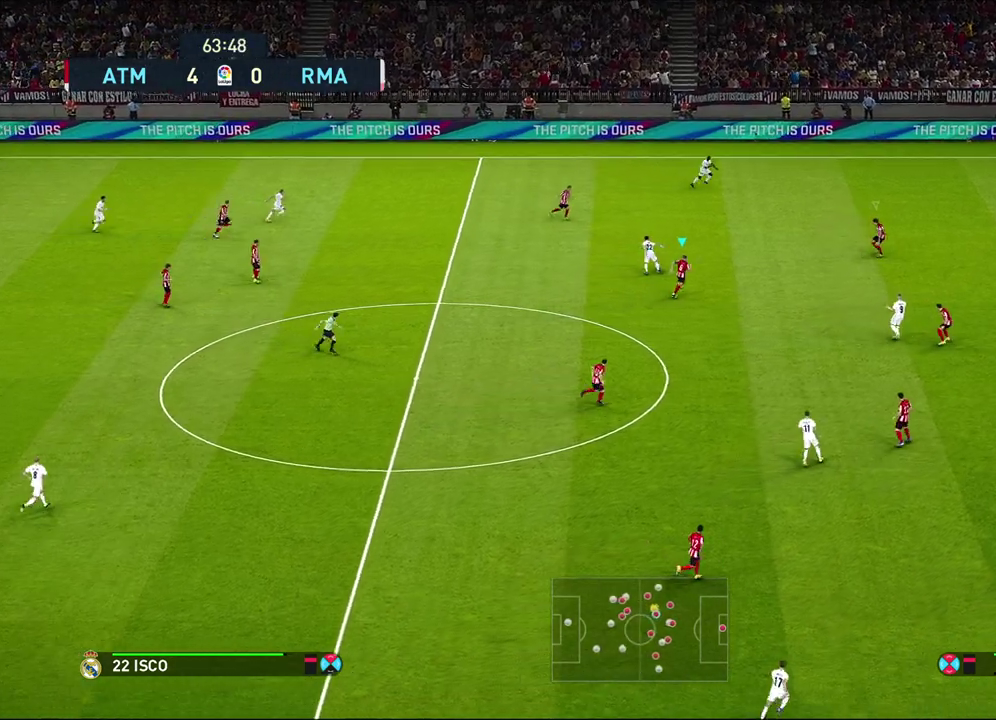
{"dt_ms": 500, "buttons": ["R1"], "left_stick": "up-right", "right_stick": "center", "events": []}
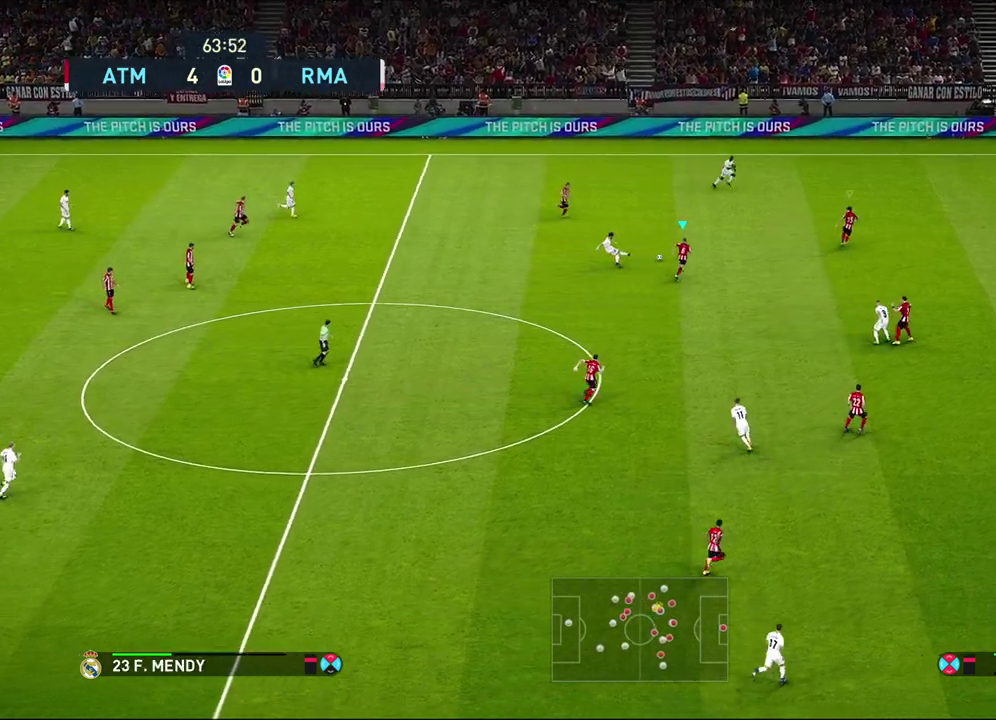
{"dt_ms": 500, "buttons": ["R1"], "left_stick": "up-right", "right_stick": "center", "events": [[117, "L1", "down"], [250, "L1", "up"]]}
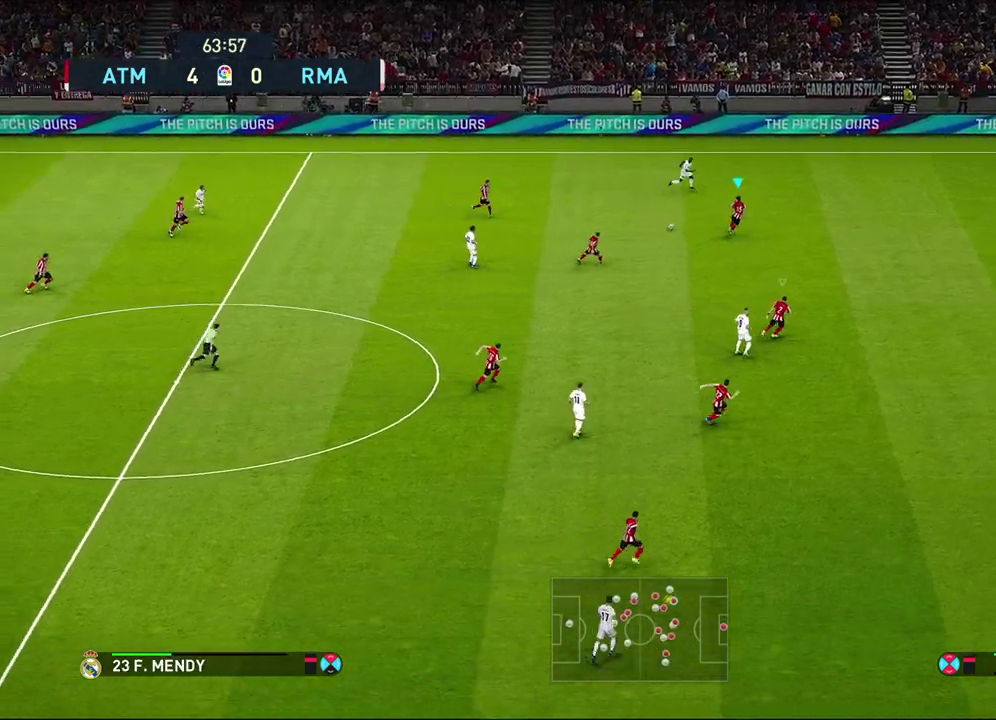
{"dt_ms": 300, "buttons": ["R1"], "left_stick": "right", "right_stick": "center", "events": [[233, "left_stick", "right"]]}
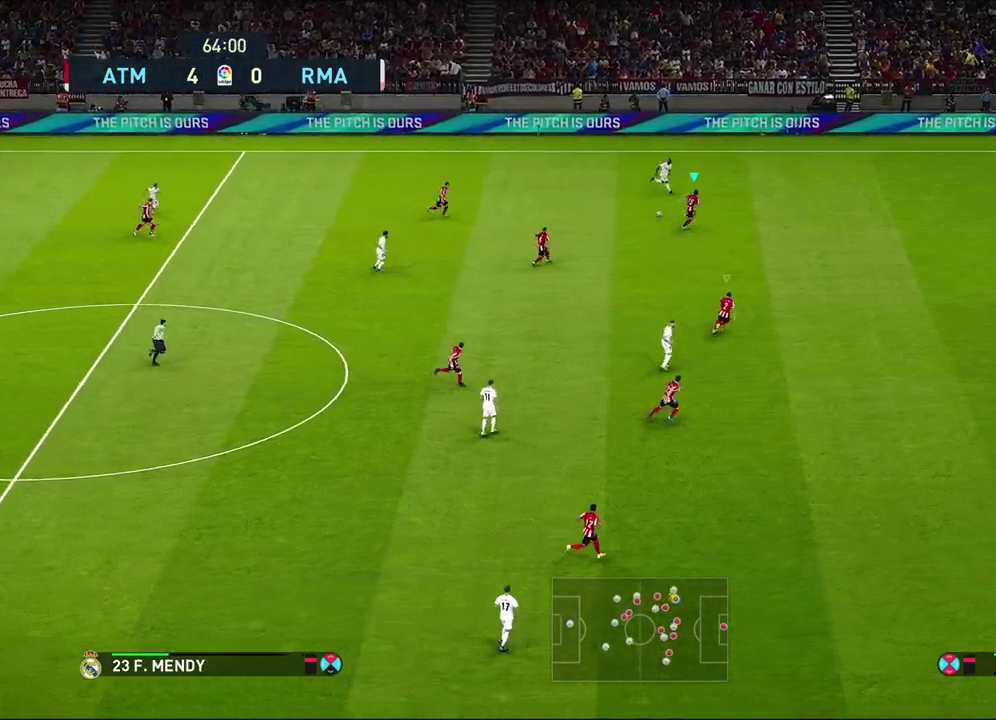
{"dt_ms": 600, "buttons": ["CROSS", "R1", "R2"], "left_stick": "up-right", "right_stick": "center", "events": [[117, "R2", "down"], [267, "left_stick", "up-right"], [517, "CROSS", "down"]]}
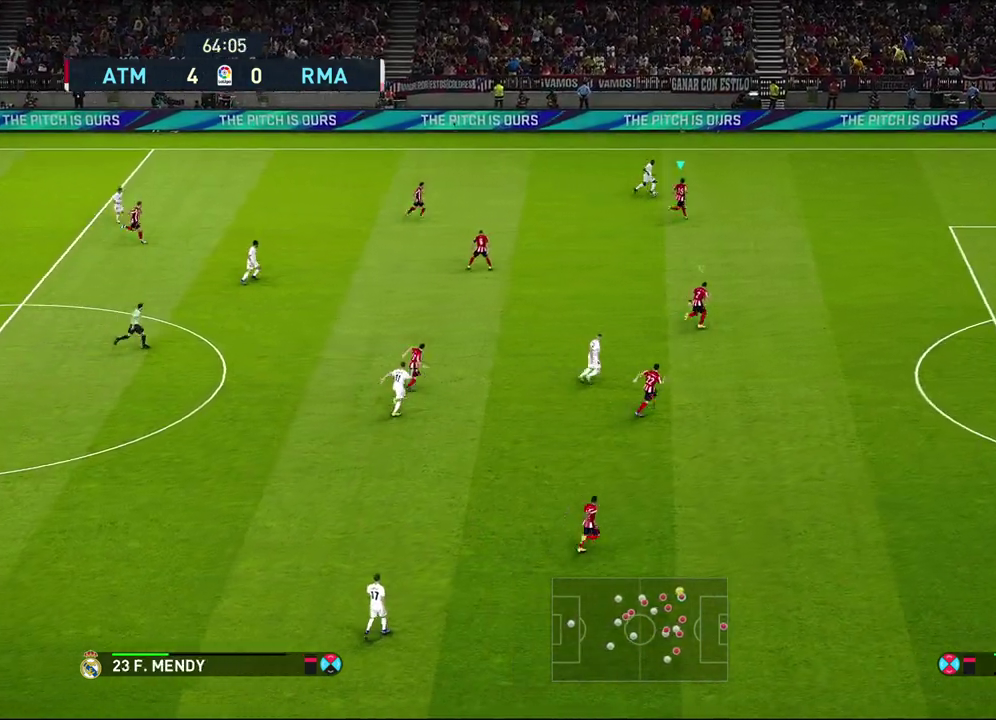
{"dt_ms": 600, "buttons": ["CROSS"], "left_stick": "center", "right_stick": "center", "events": [[17, "R1", "up"], [17, "R2", "up"], [17, "left_stick", "center"]]}
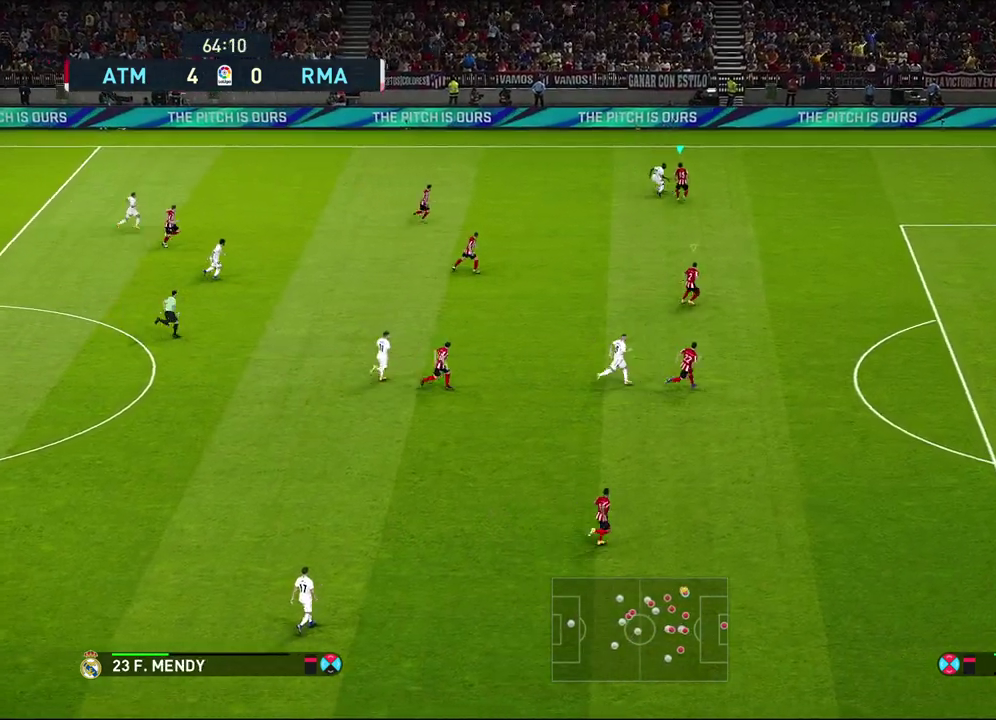
{"dt_ms": 500, "buttons": ["CROSS"], "left_stick": "center", "right_stick": "center", "events": []}
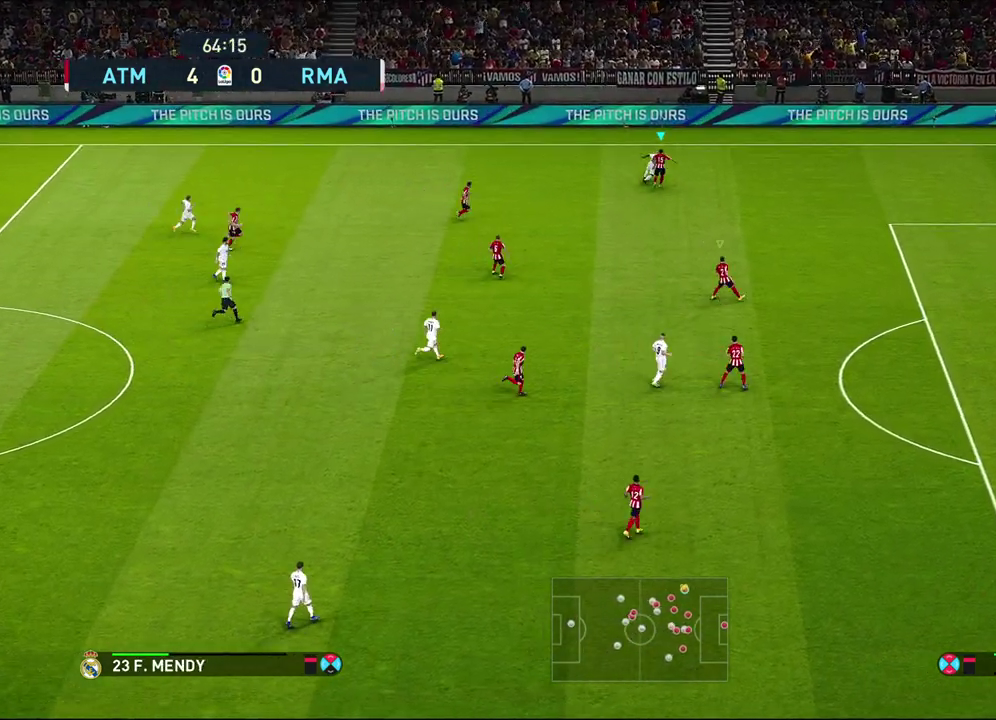
{"dt_ms": 400, "buttons": ["R1"], "left_stick": "right", "right_stick": "center", "events": [[183, "left_stick", "right"], [333, "CROSS", "up"], [333, "R1", "down"]]}
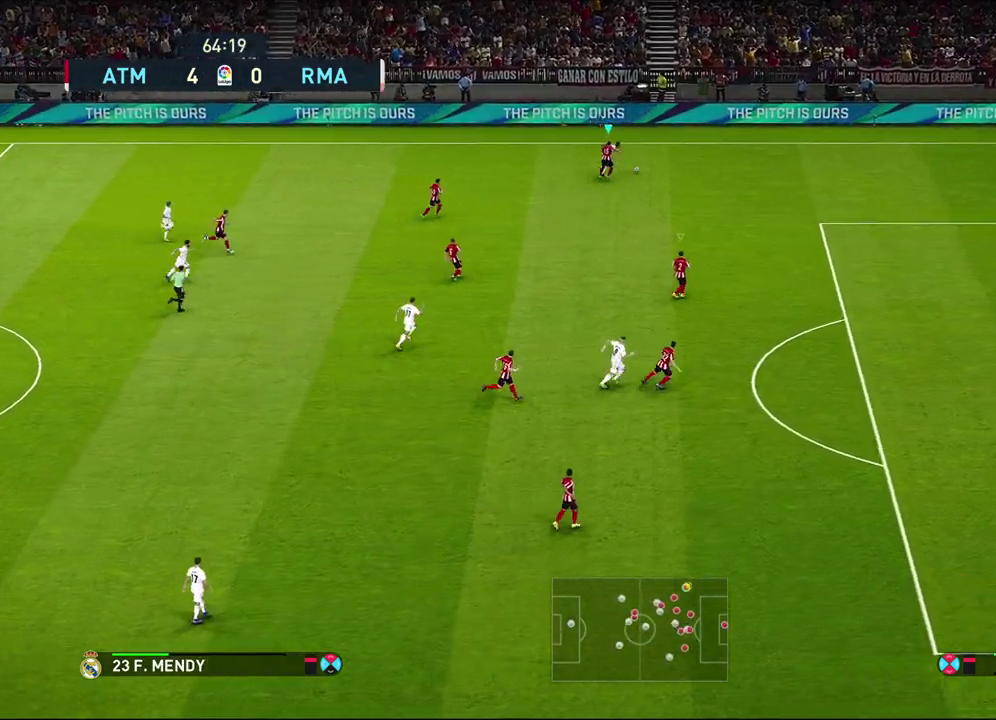
{"dt_ms": 600, "buttons": ["R1", "R2"], "left_stick": "right", "right_stick": "center", "events": [[317, "R2", "down"]]}
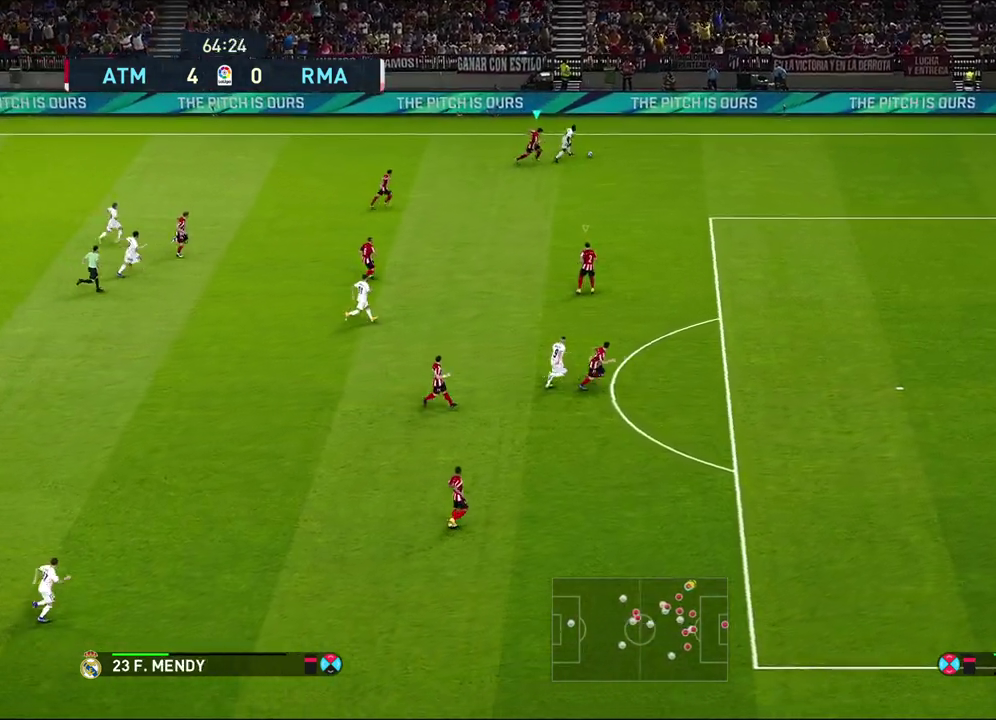
{"dt_ms": 500, "buttons": ["R1", "R2"], "left_stick": "right", "right_stick": "center", "events": []}
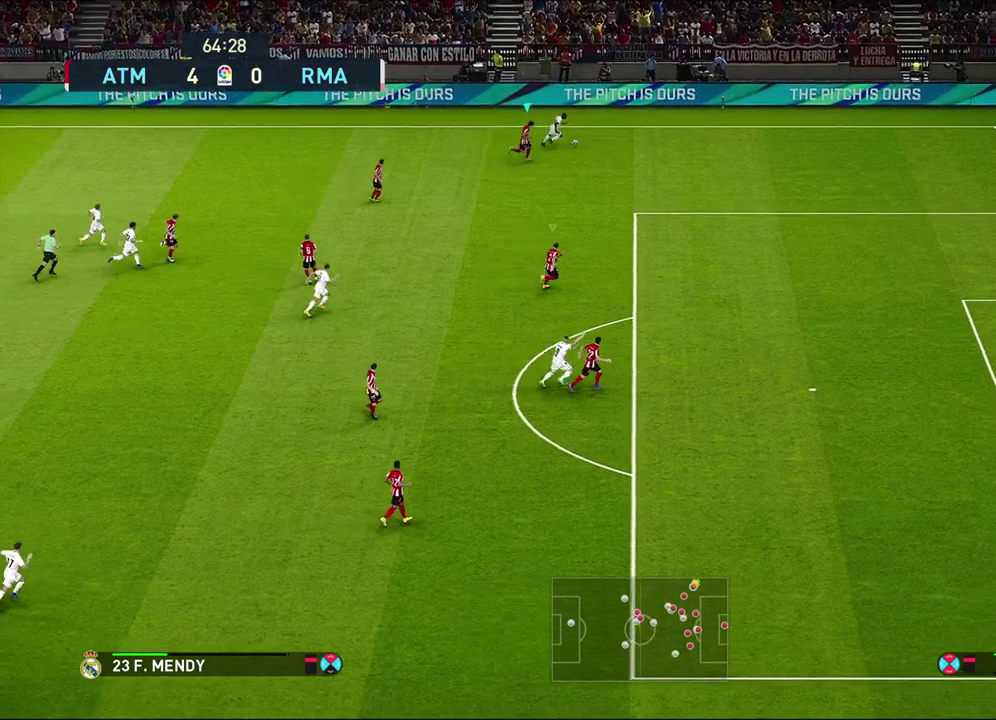
{"dt_ms": 500, "buttons": ["R1", "R2"], "left_stick": "right", "right_stick": "center", "events": []}
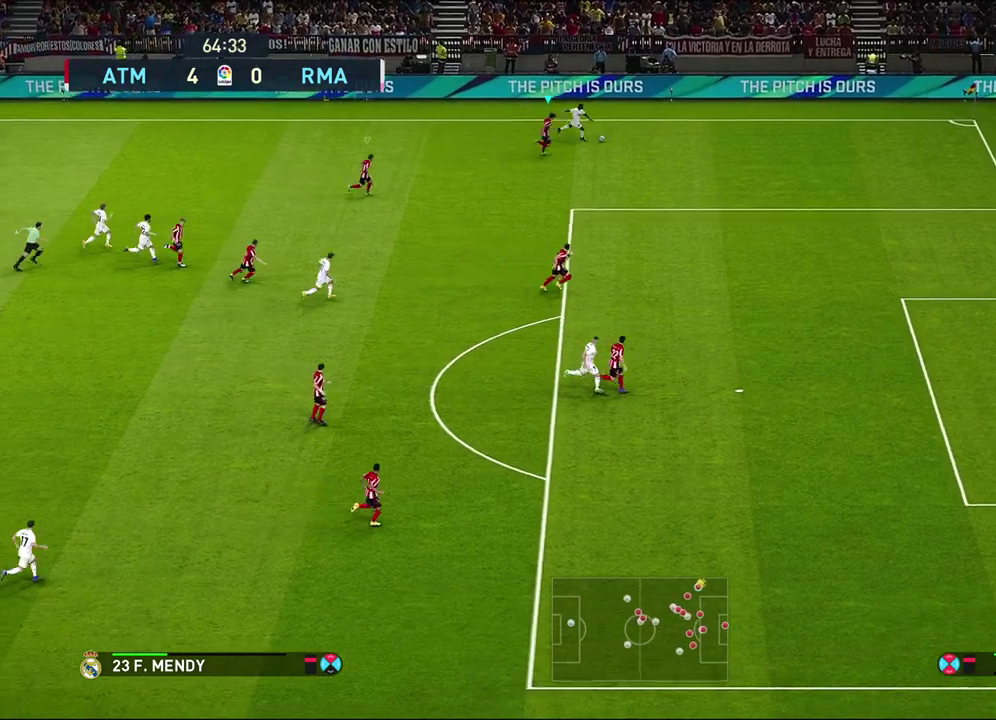
{"dt_ms": 600, "buttons": ["CROSS", "R1"], "left_stick": "center", "right_stick": "center", "events": [[267, "CROSS", "down"], [600, "R2", "up"], [600, "left_stick", "center"]]}
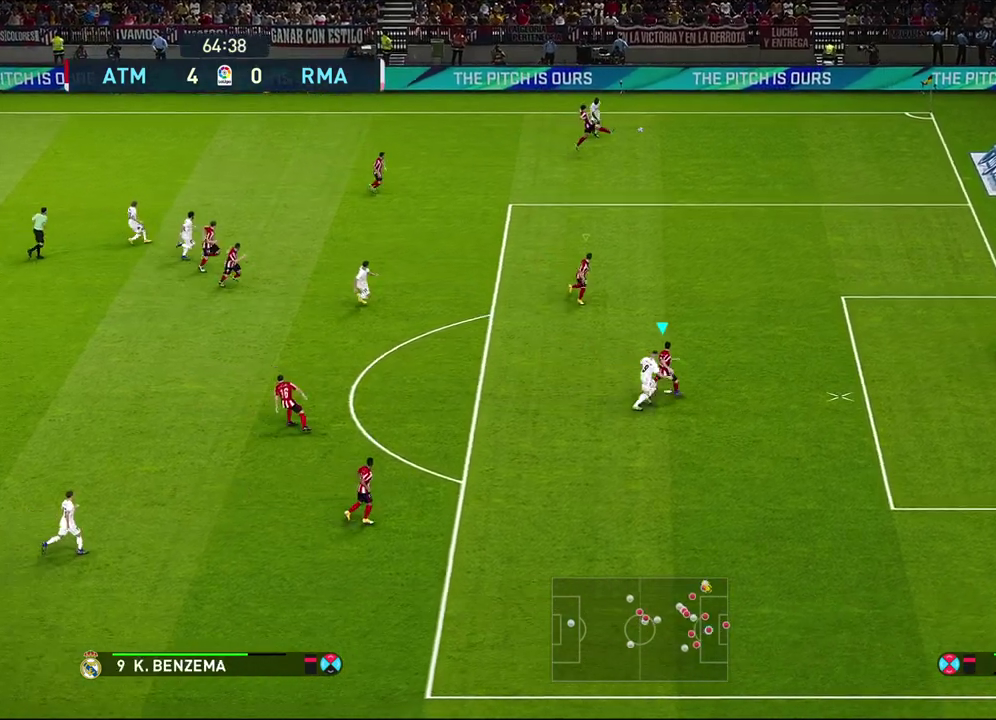
{"dt_ms": 600, "buttons": ["SQUARE"], "left_stick": "up-left", "right_stick": "center", "events": [[17, "R1", "up"], [50, "CROSS", "up"], [183, "left_stick", "up-left"], [267, "left_stick", "up"], [400, "left_stick", "up-left"], [417, "SQUARE", "down"]]}
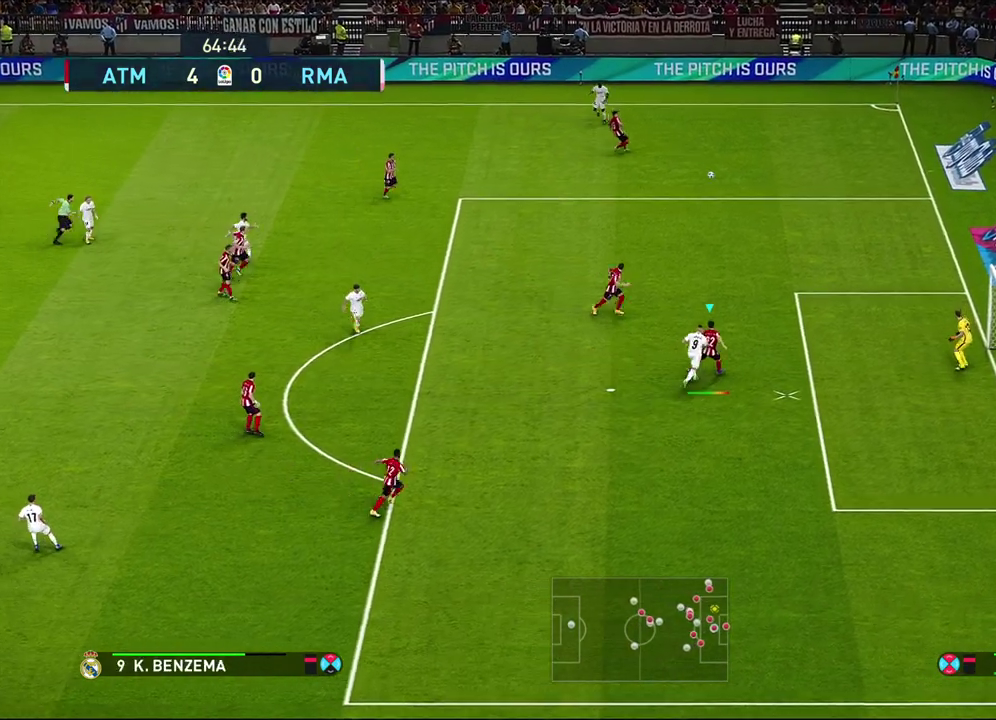
{"dt_ms": 300, "buttons": [], "left_stick": "up-left", "right_stick": "center", "events": [[33, "SQUARE", "up"]]}
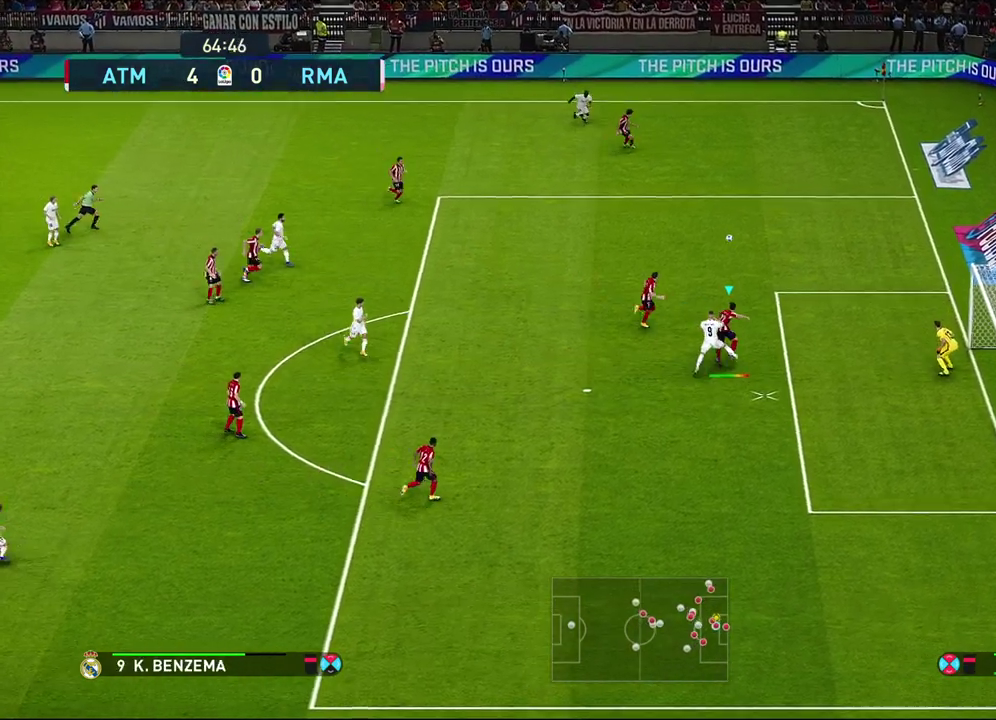
{"dt_ms": 300, "buttons": [], "left_stick": "up-left", "right_stick": "center", "events": []}
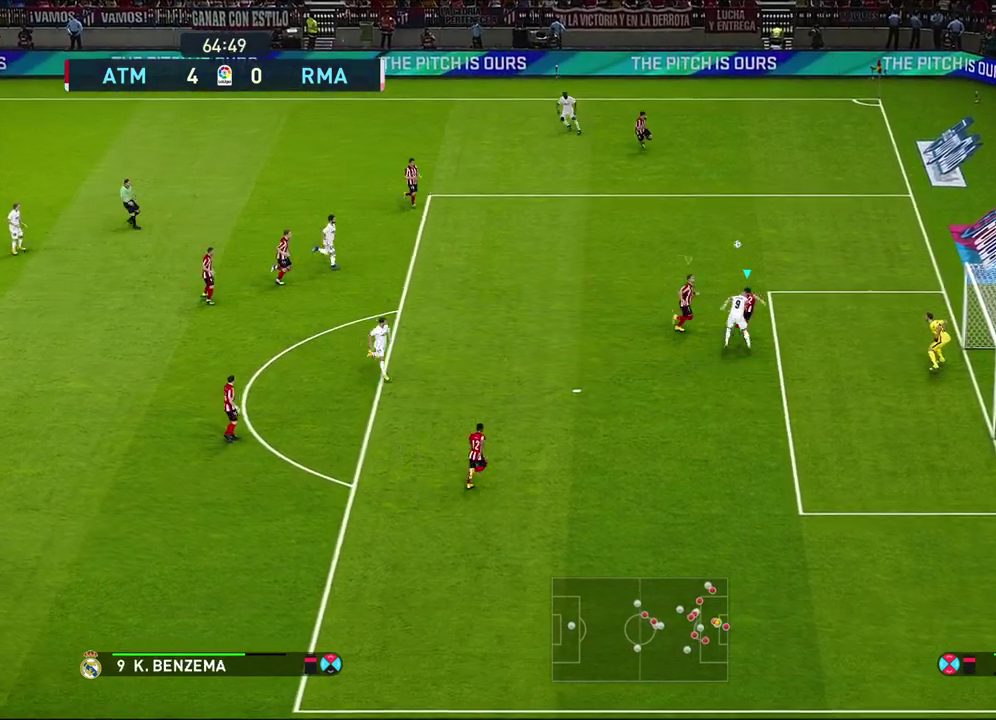
{"dt_ms": 600, "buttons": ["L1"], "left_stick": "center", "right_stick": "center", "events": [[67, "left_stick", "left"], [183, "left_stick", "center"], [517, "L1", "down"]]}
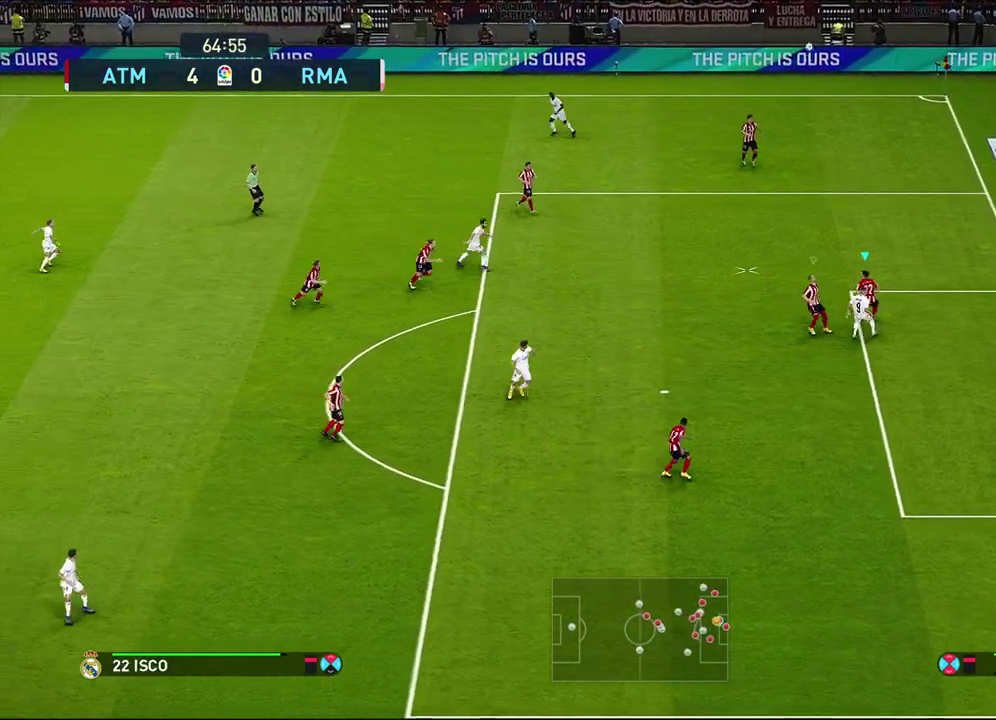
{"dt_ms": 600, "buttons": [], "left_stick": "up-left", "right_stick": "center", "events": [[50, "L1", "up"], [83, "left_stick", "left"], [150, "left_stick", "up-left"]]}
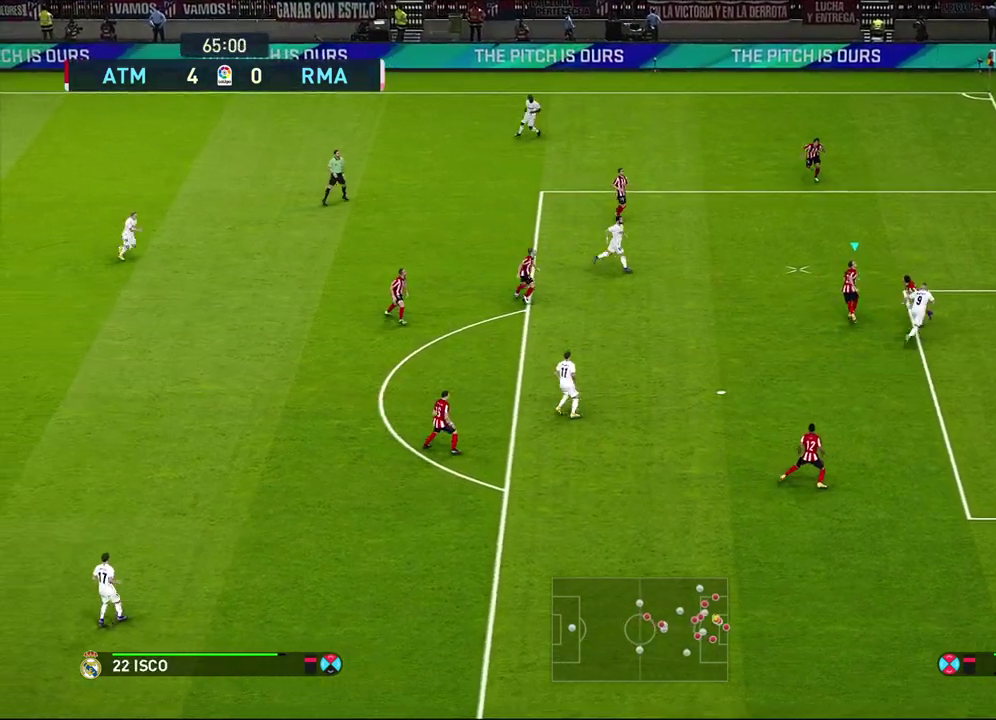
{"dt_ms": 700, "buttons": [], "left_stick": "left", "right_stick": "center", "events": [[333, "left_stick", "left"], [350, "SQUARE", "down"], [483, "SQUARE", "up"]]}
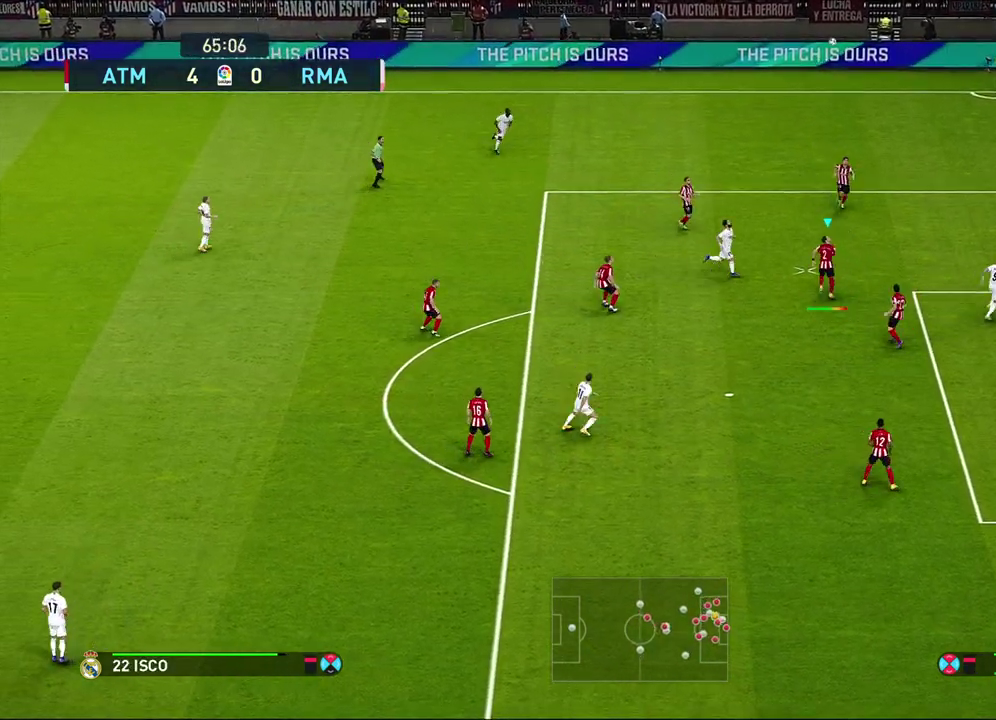
{"dt_ms": 300, "buttons": [], "left_stick": "left", "right_stick": "center", "events": []}